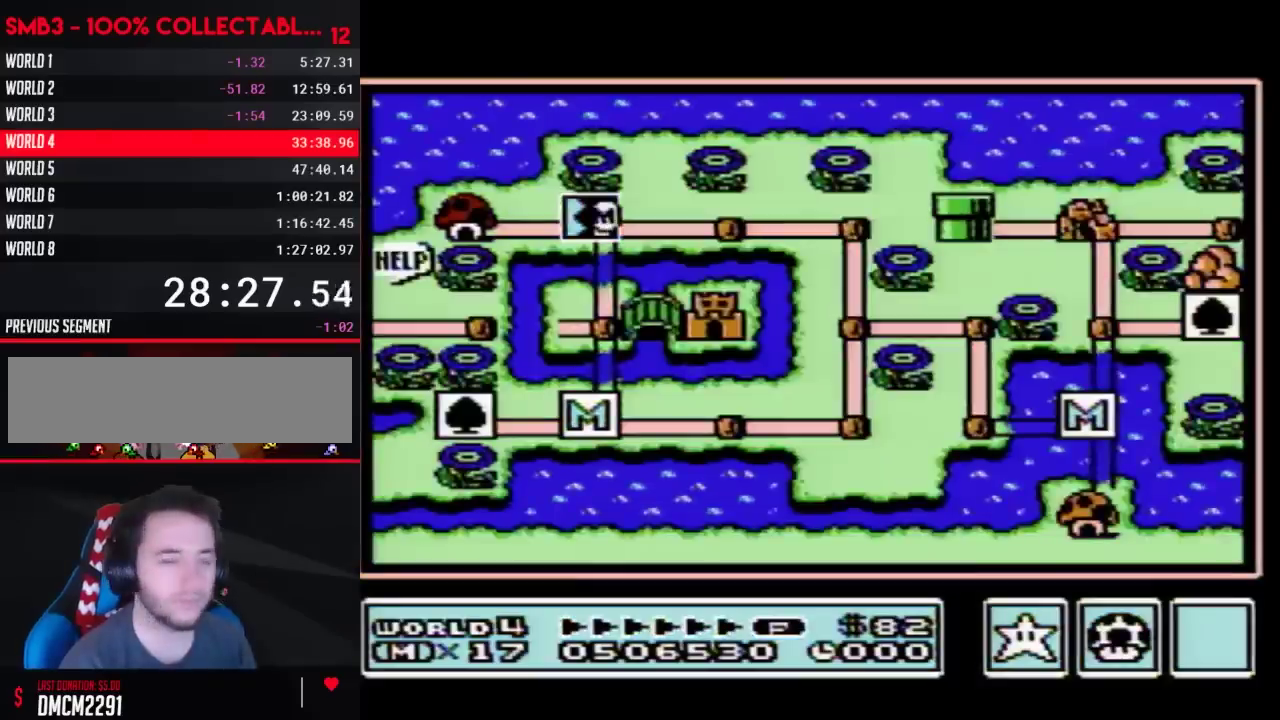
Gameplay with a controller (Nintendo layout); each line is a JSON object with the inputs held at the frame after it. Not read: L3 R3.
{"buttons": ["DPAD_DOWN"]}
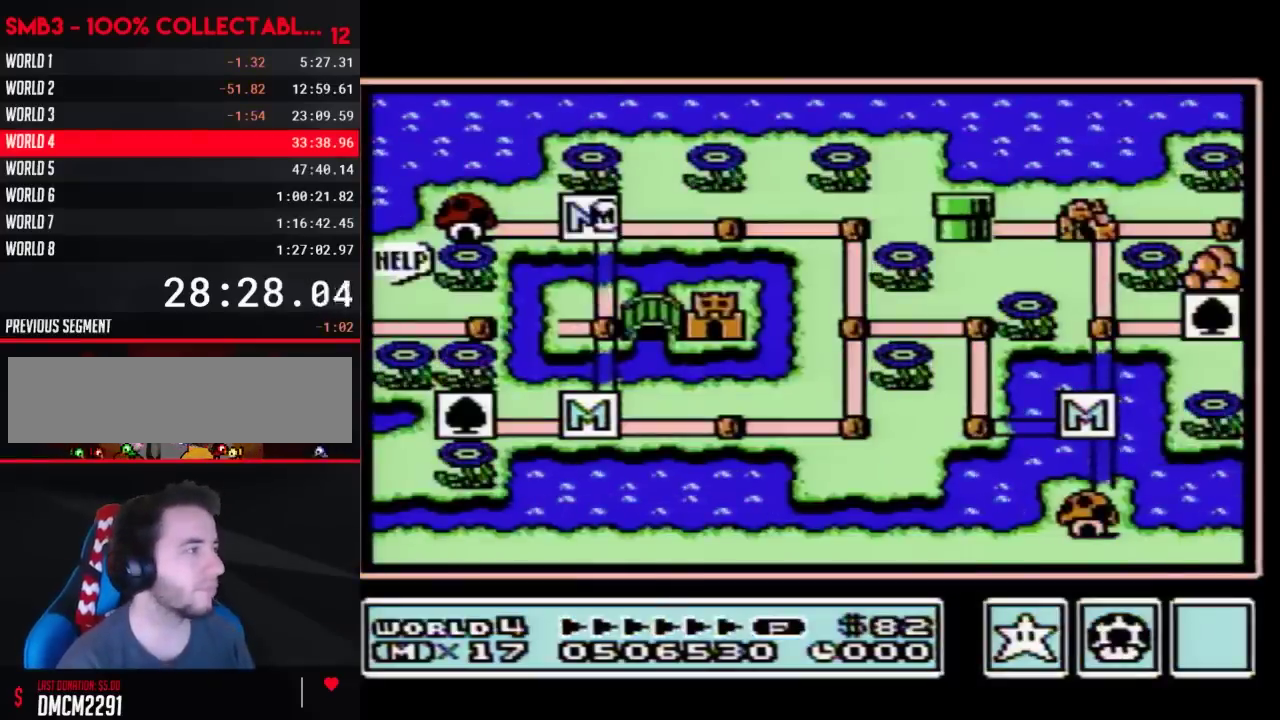
{"buttons": ["DPAD_RIGHT"]}
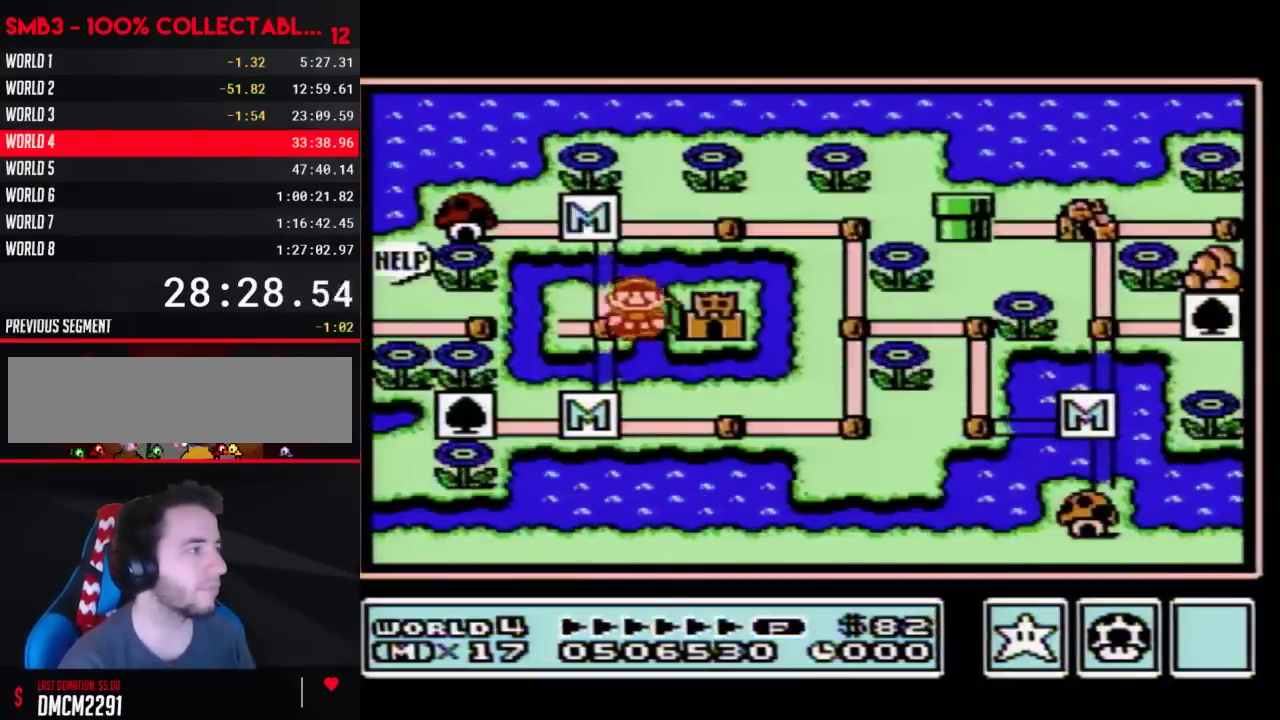
{"buttons": ["DPAD_RIGHT"]}
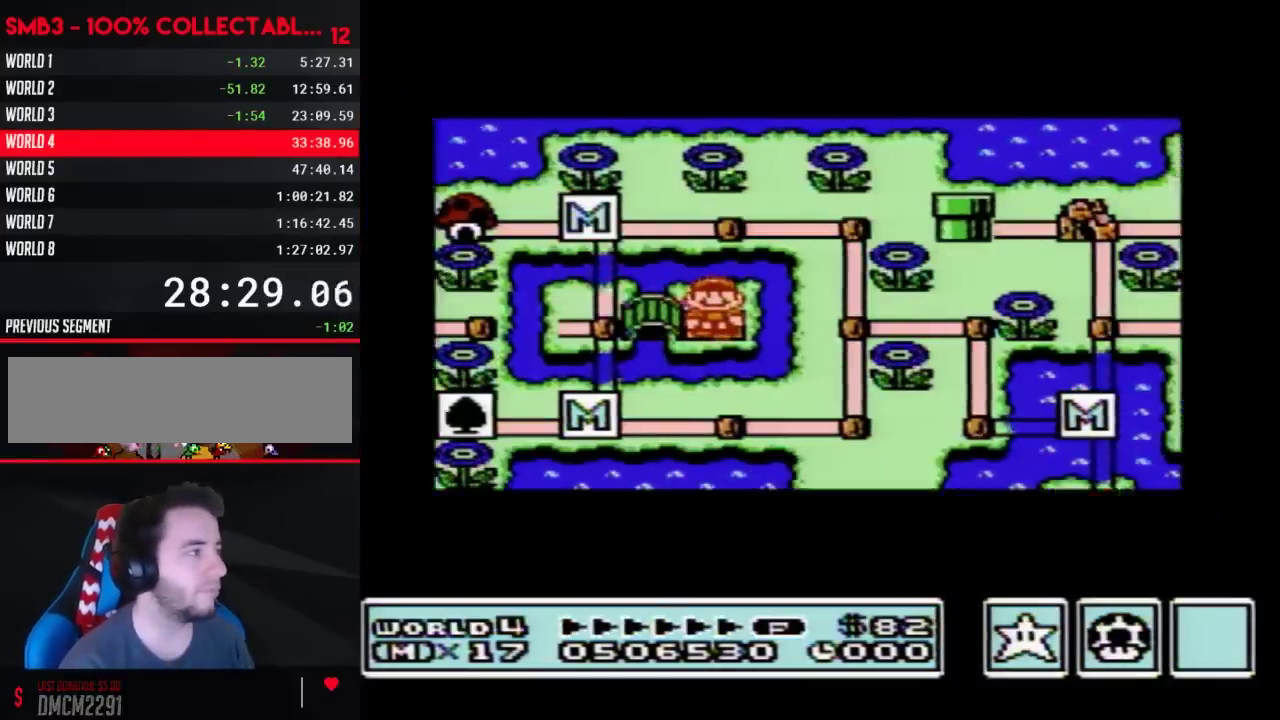
{"buttons": ["DPAD_RIGHT"]}
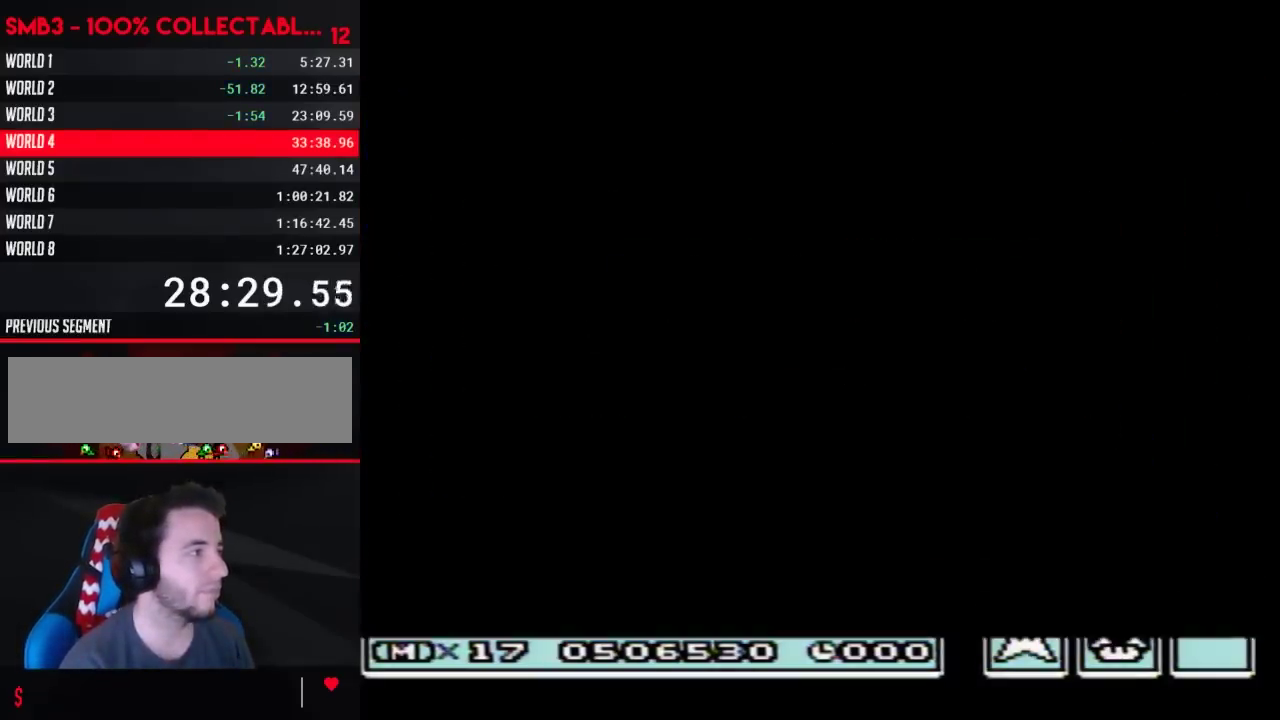
{"buttons": ["B", "DPAD_RIGHT"]}
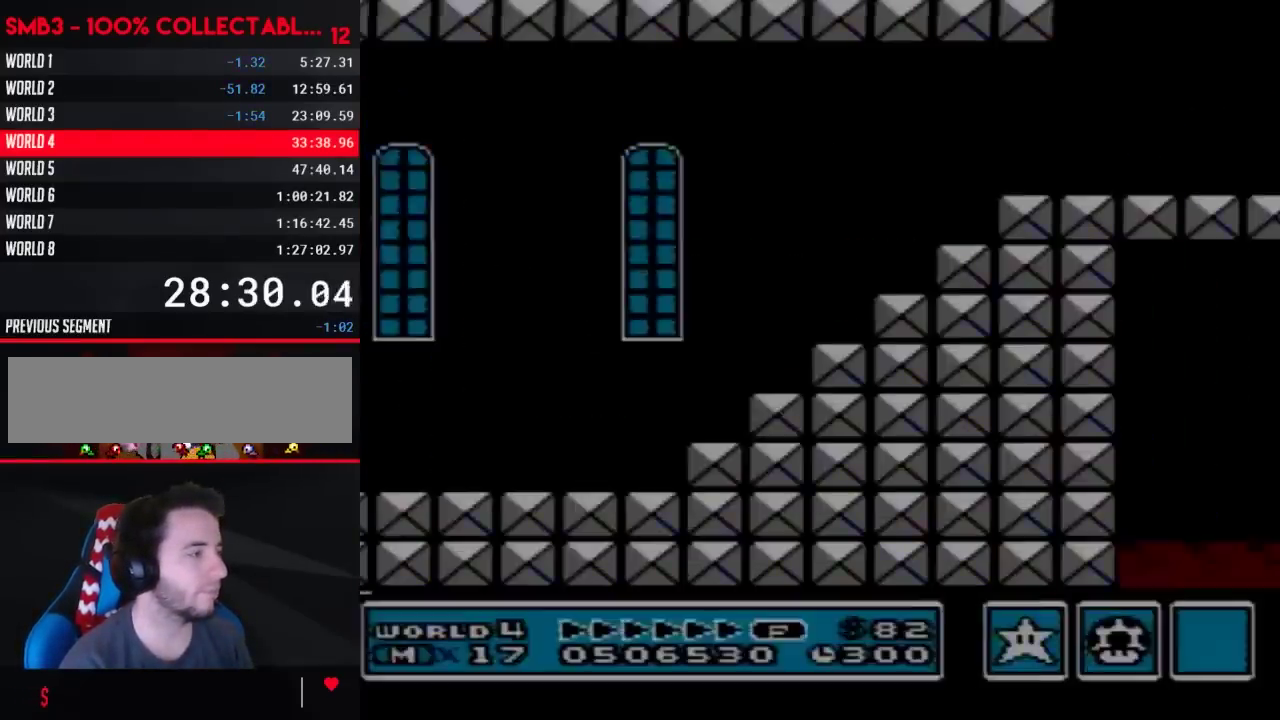
{"buttons": ["B", "DPAD_RIGHT"]}
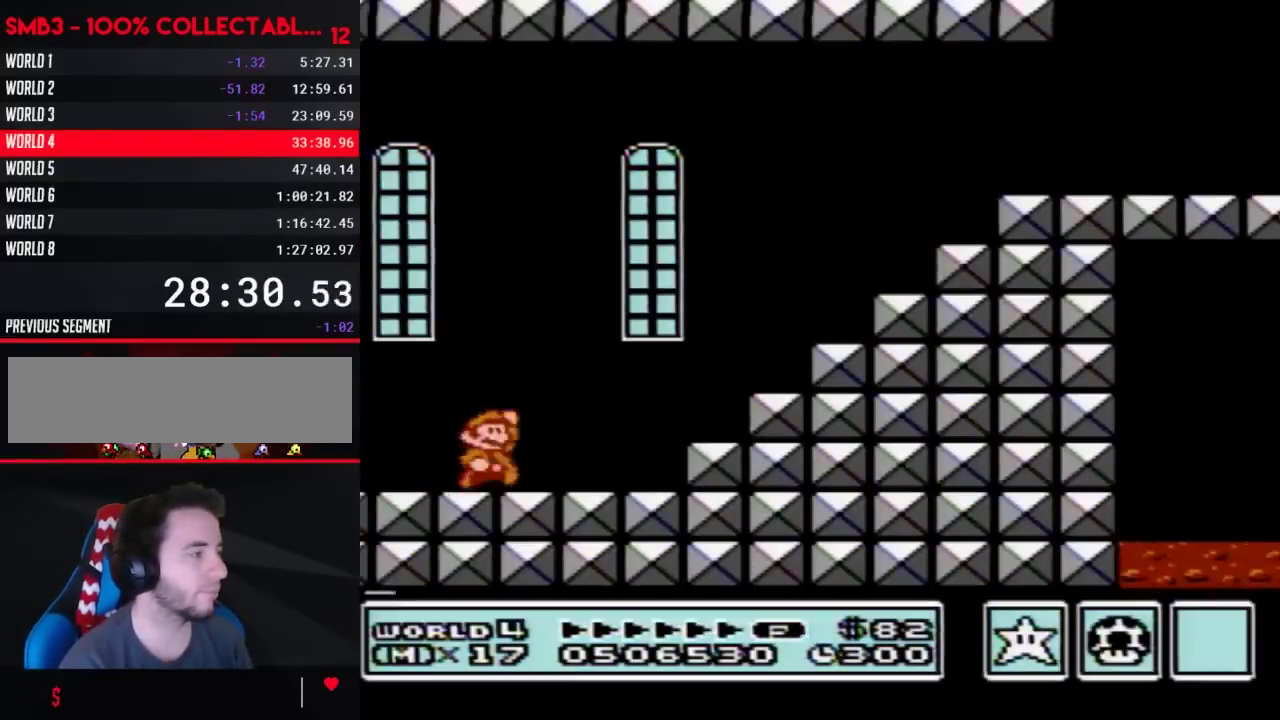
{"buttons": ["A", "B", "DPAD_RIGHT"]}
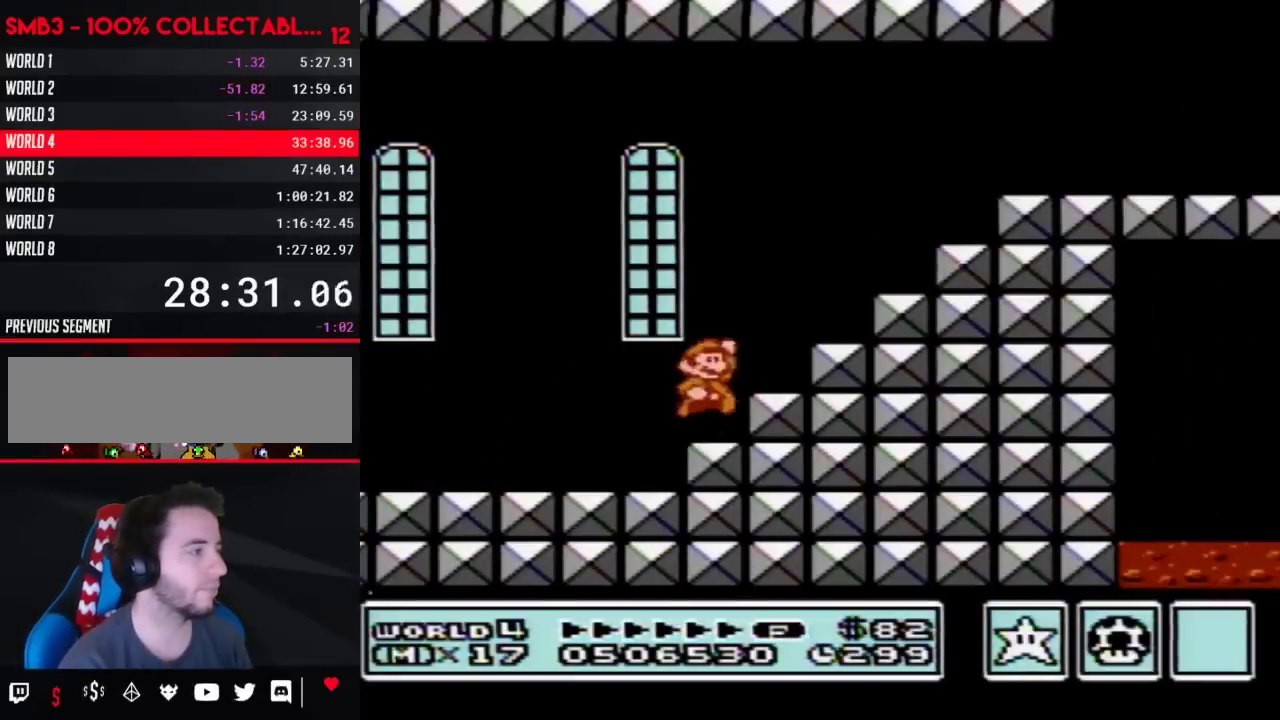
{"buttons": ["B", "DPAD_RIGHT"]}
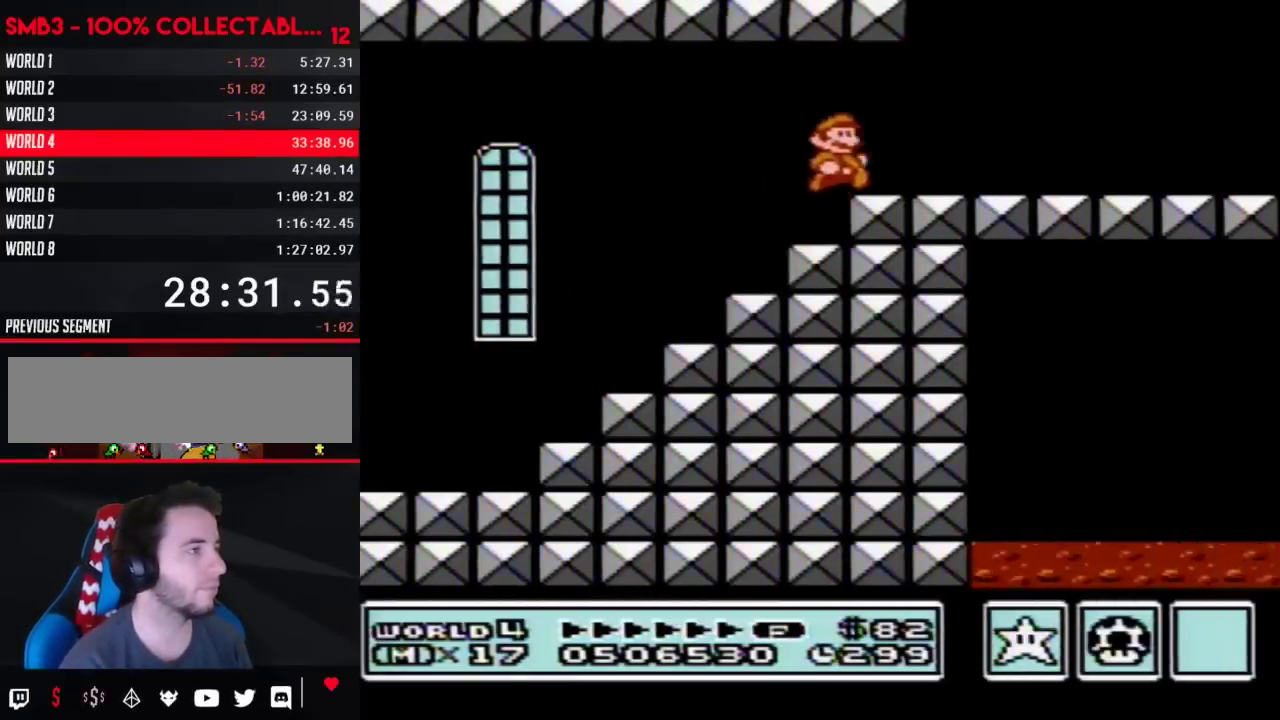
{"buttons": ["B", "DPAD_RIGHT"]}
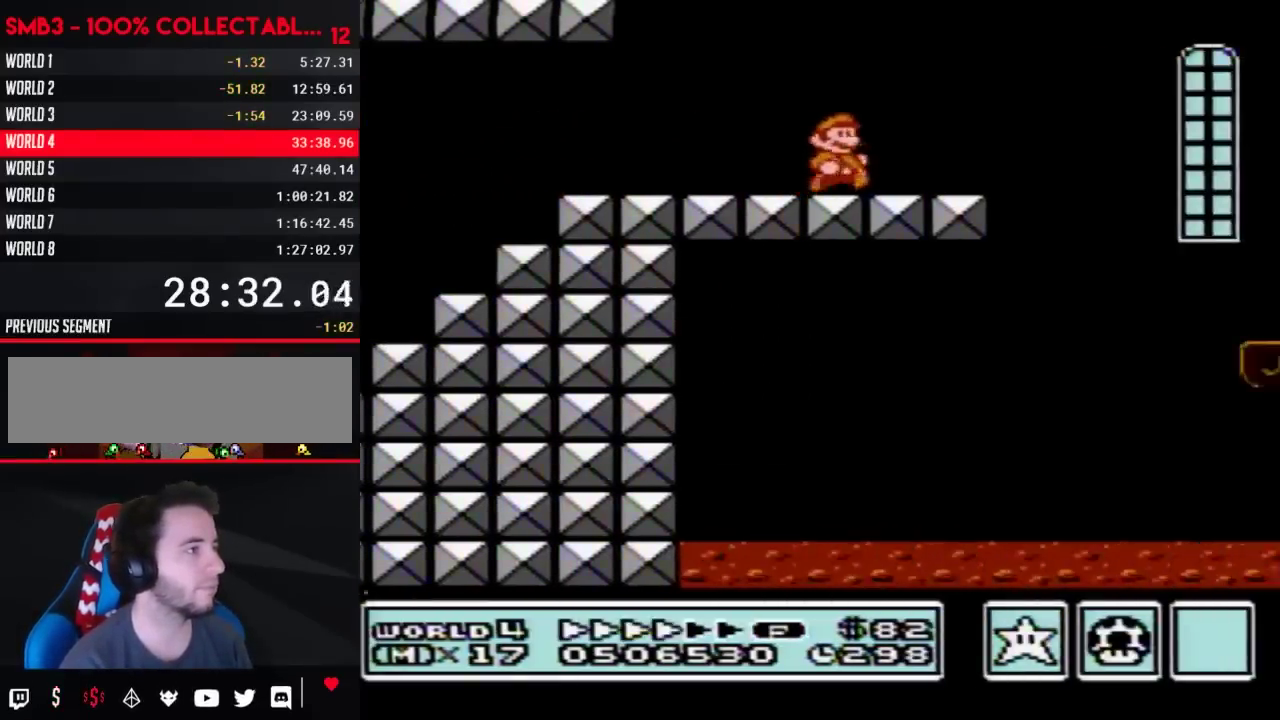
{"buttons": ["B", "DPAD_RIGHT"]}
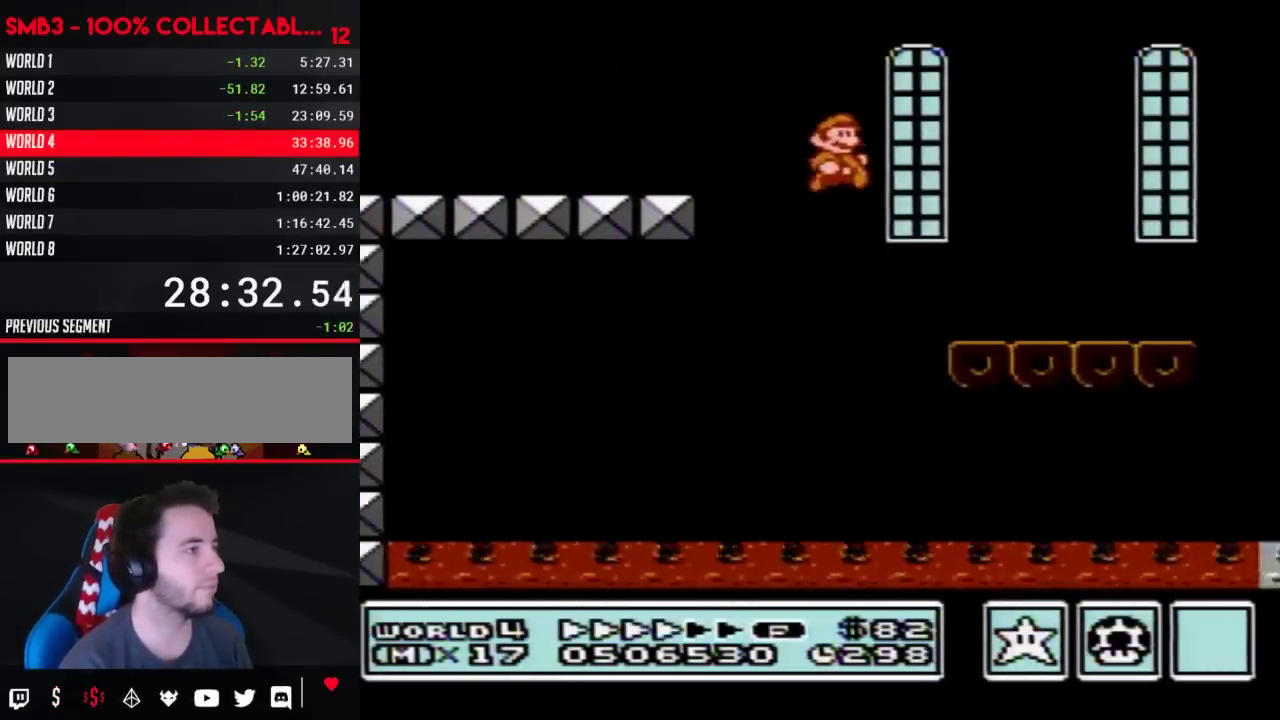
{"buttons": ["B", "DPAD_RIGHT"]}
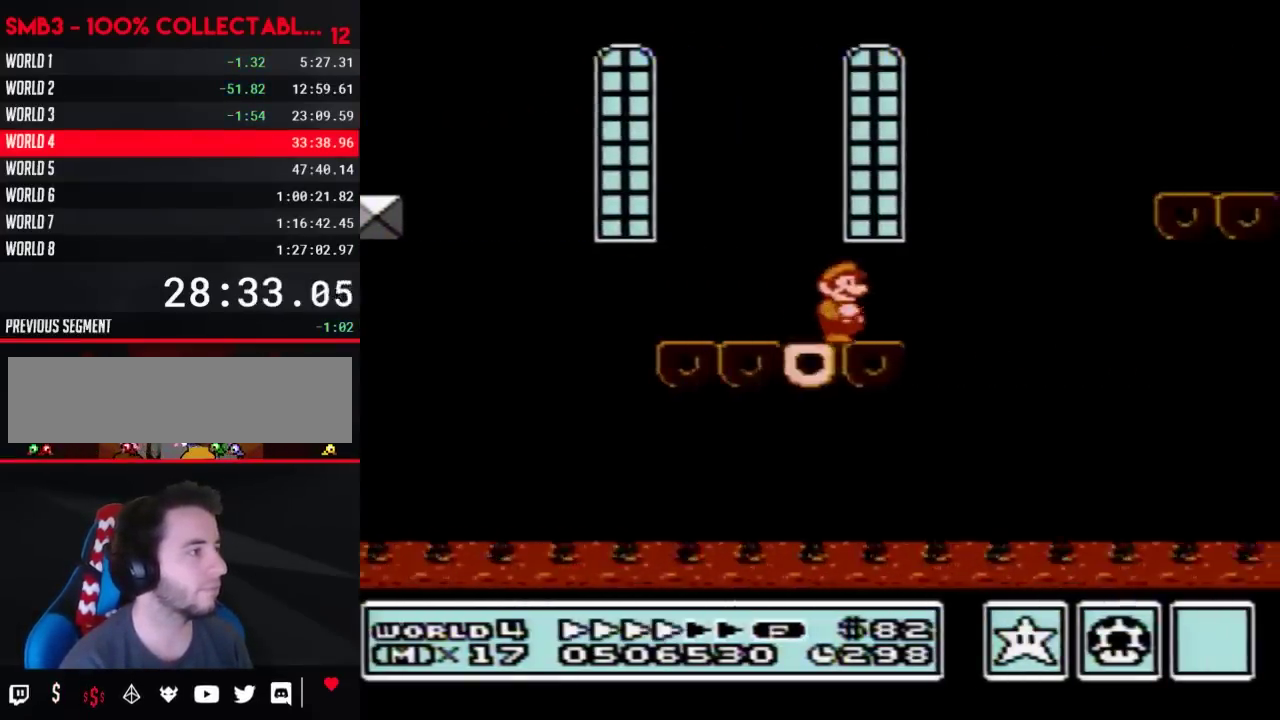
{"buttons": ["B", "DPAD_RIGHT"]}
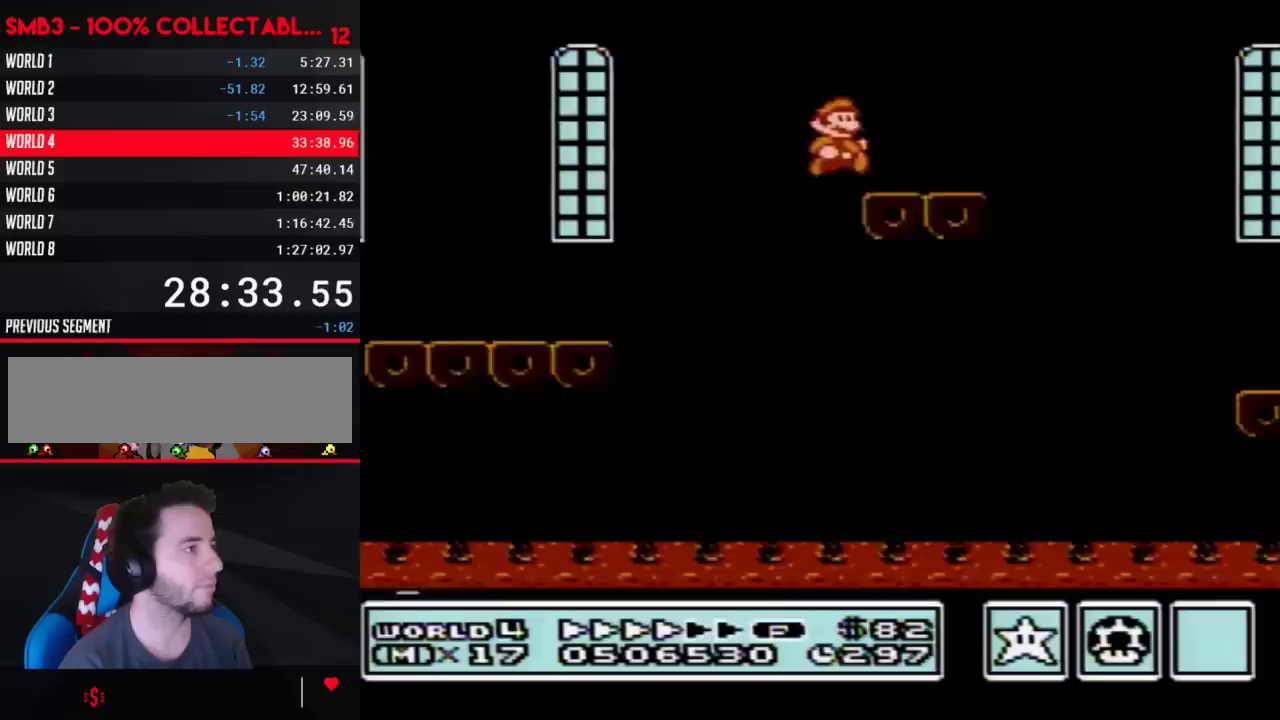
{"buttons": ["B", "DPAD_RIGHT"]}
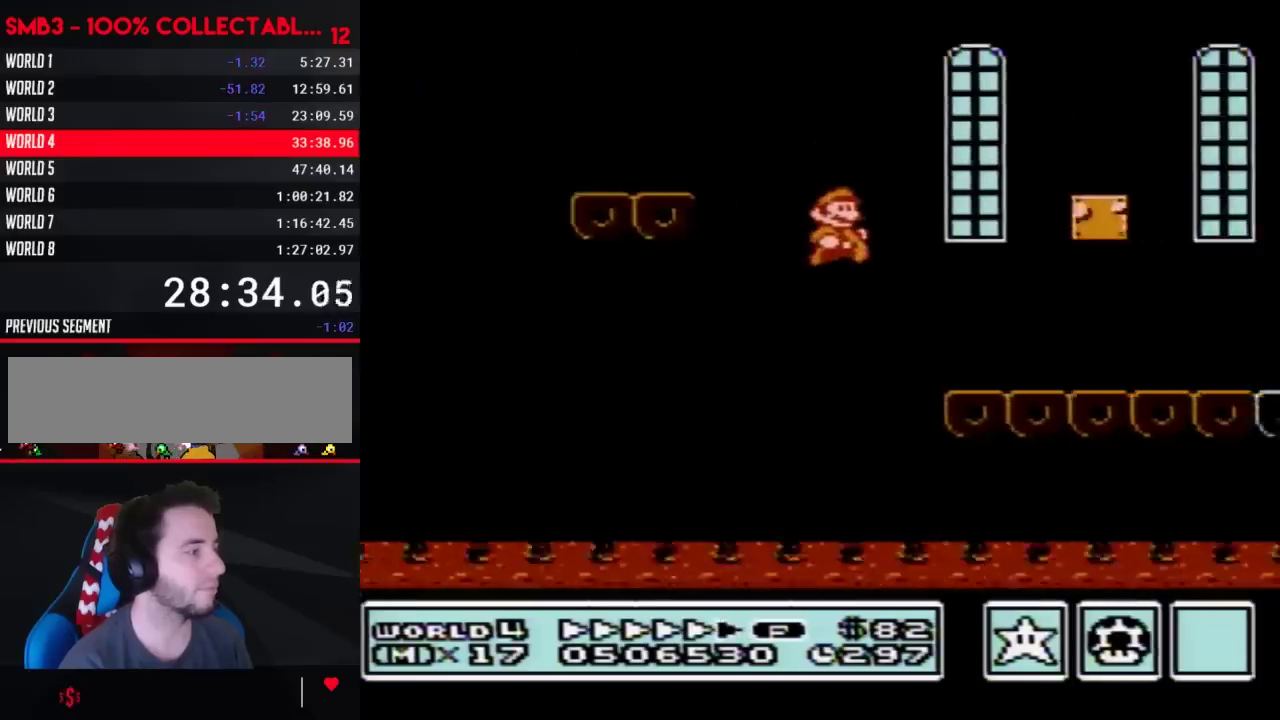
{"buttons": ["B", "DPAD_RIGHT"]}
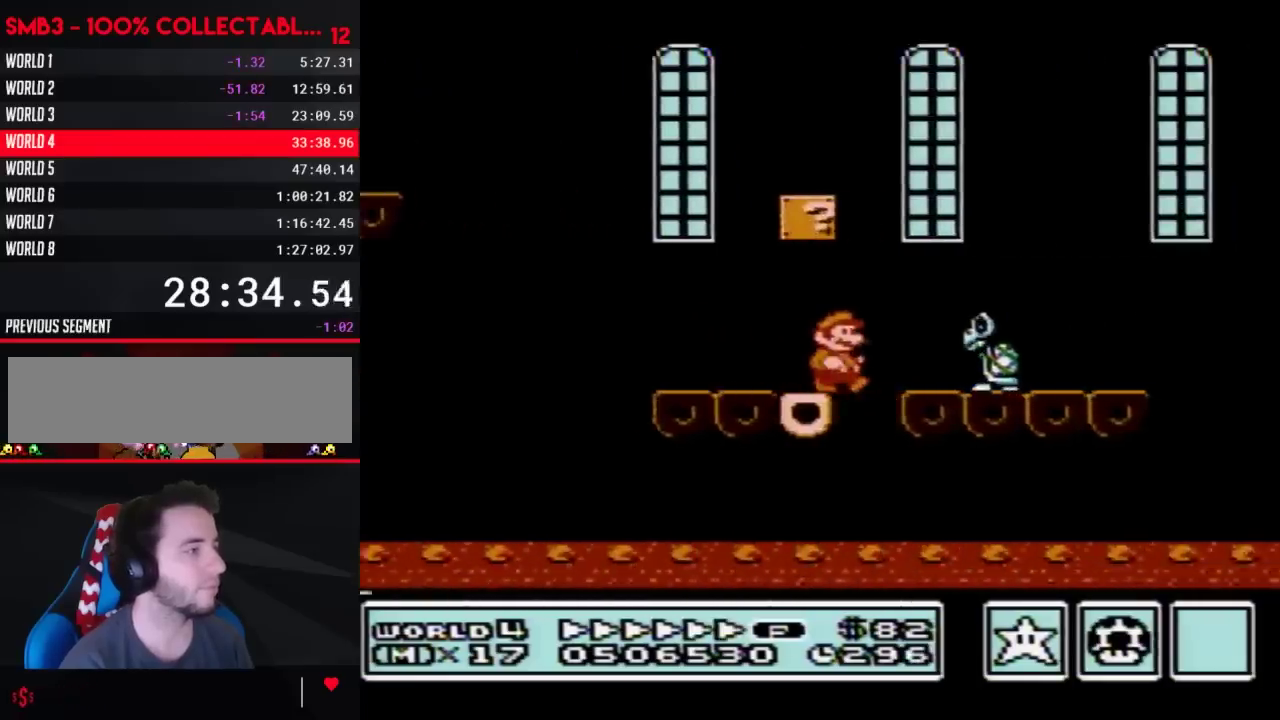
{"buttons": ["B", "DPAD_RIGHT"]}
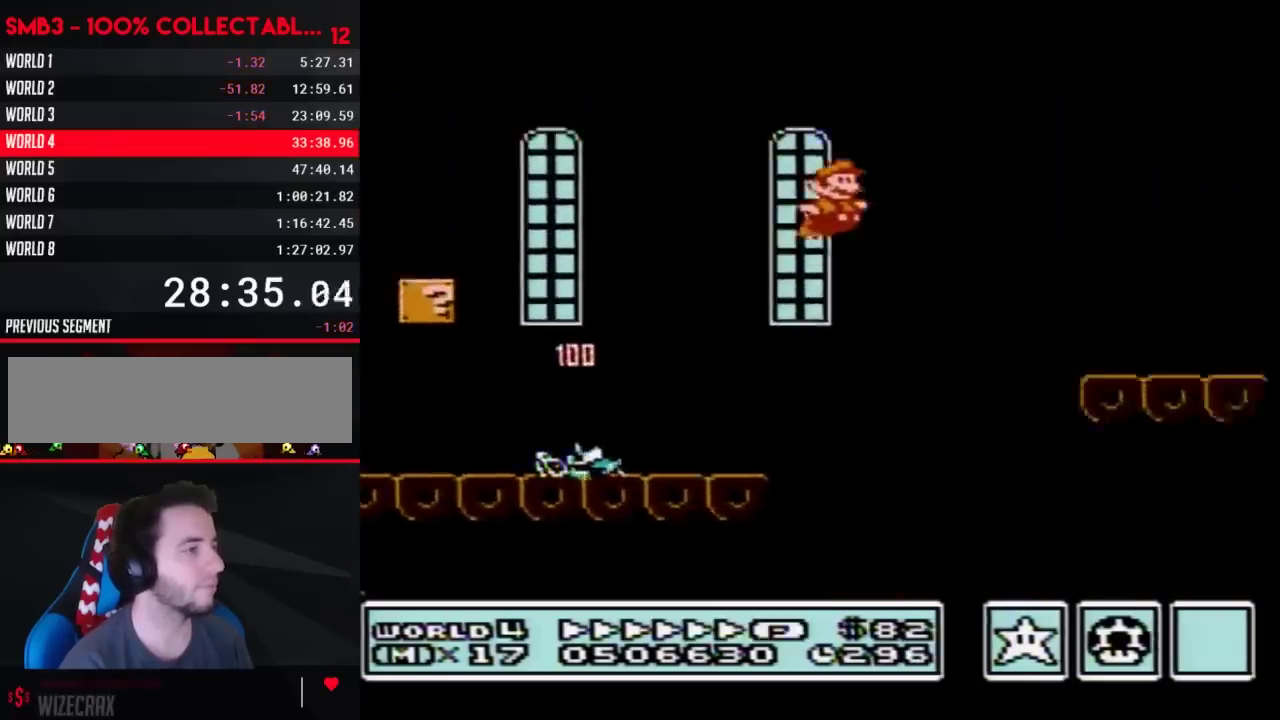
{"buttons": ["B", "DPAD_RIGHT"]}
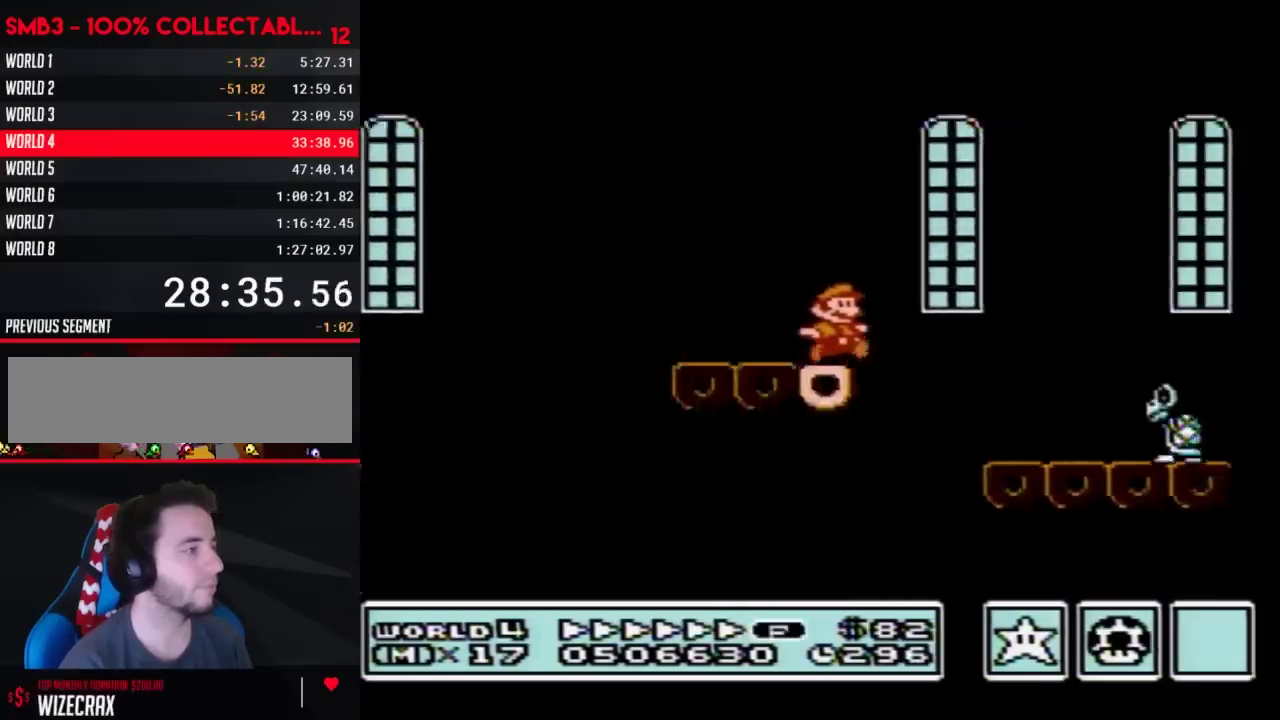
{"buttons": ["A", "B", "DPAD_RIGHT"]}